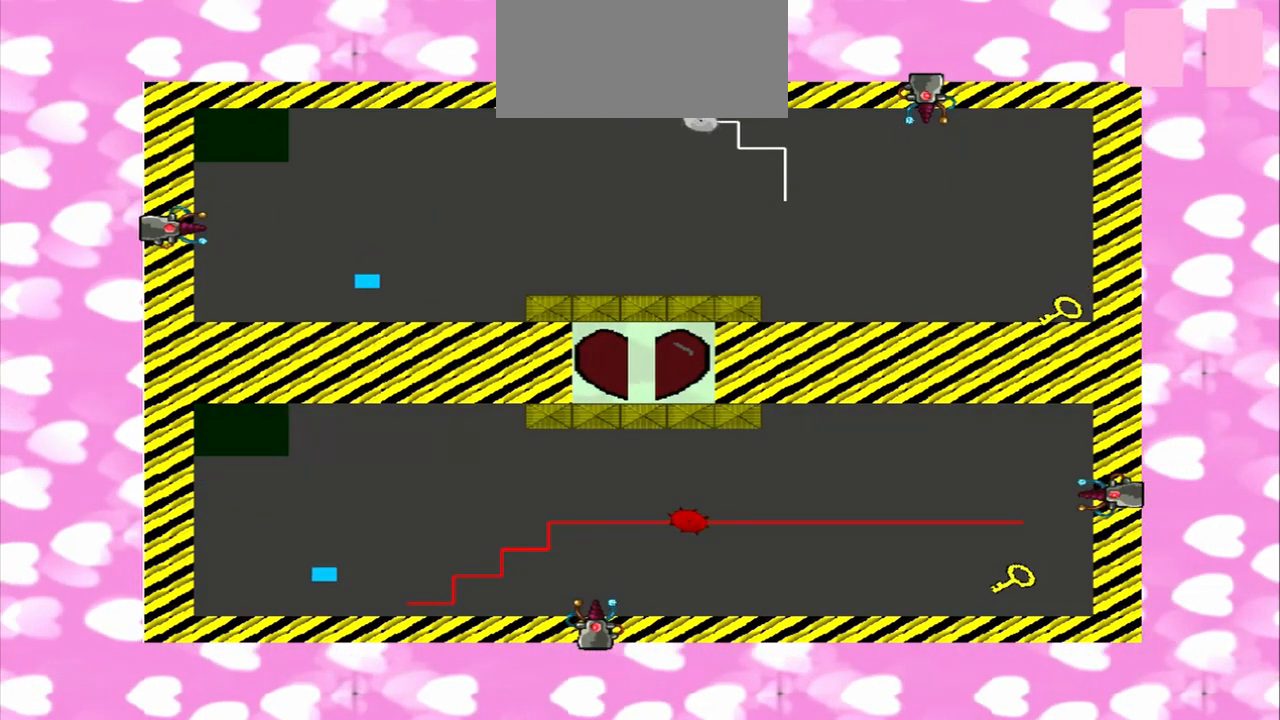
Gameplay with a controller (PlayStation layout); each line is a JSON object with the inputs held at the frame after it. "events" lists button and stick changes between this image and that frame as [ms after this image, input, new state], when the widget could be followed in between. Not read: L2 L3 R2 R3.
{"buttons": [], "left_stick": "up-right", "right_stick": "right", "events": []}
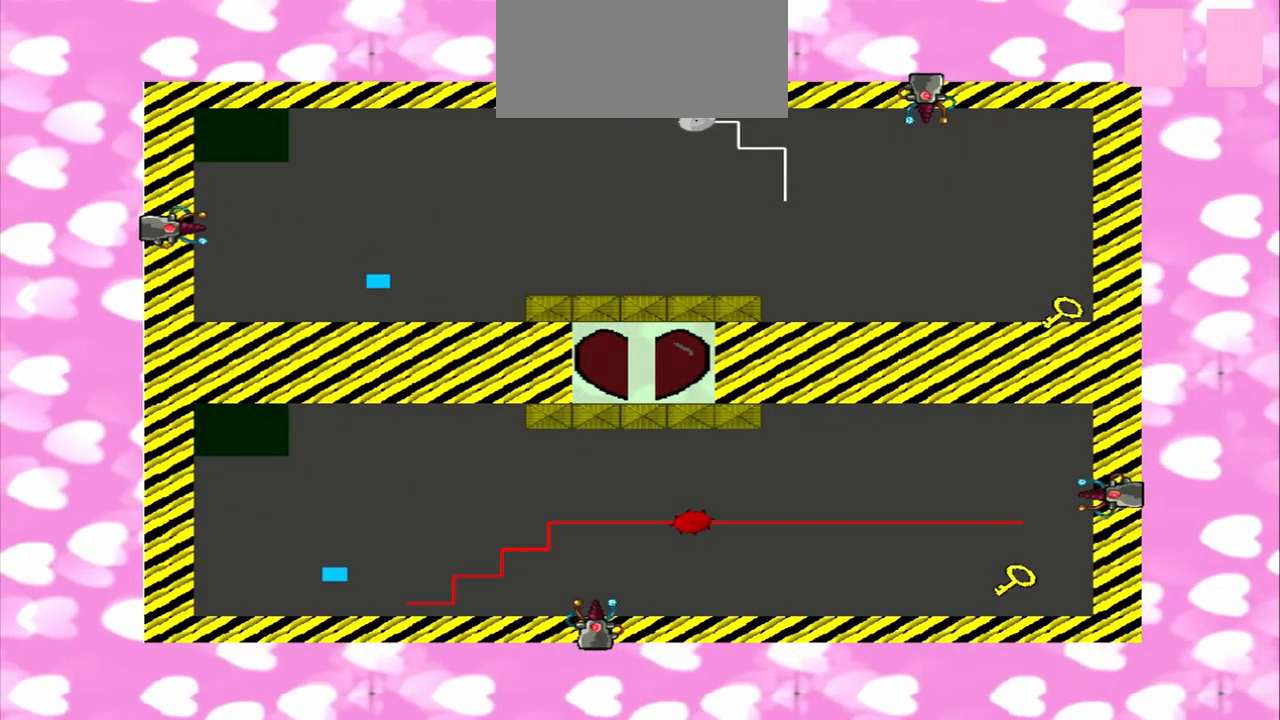
{"buttons": [], "left_stick": "up-right", "right_stick": "right", "events": []}
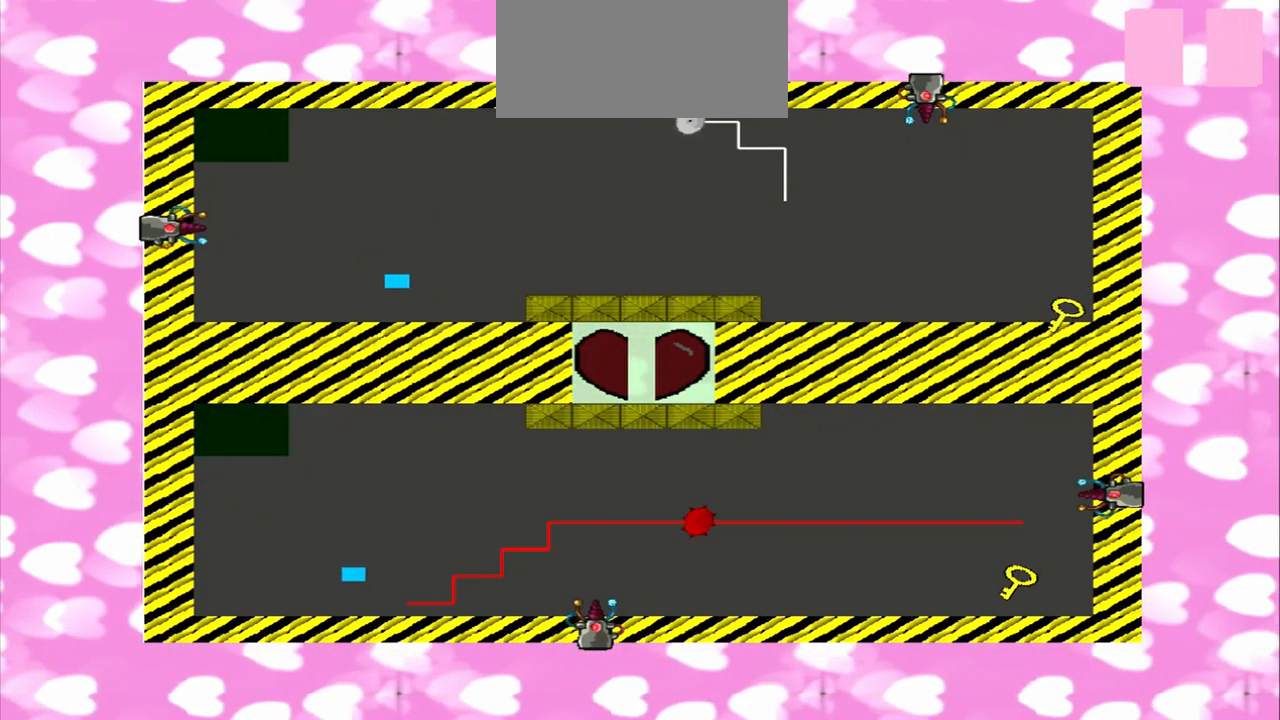
{"buttons": [], "left_stick": "up-right", "right_stick": "right", "events": []}
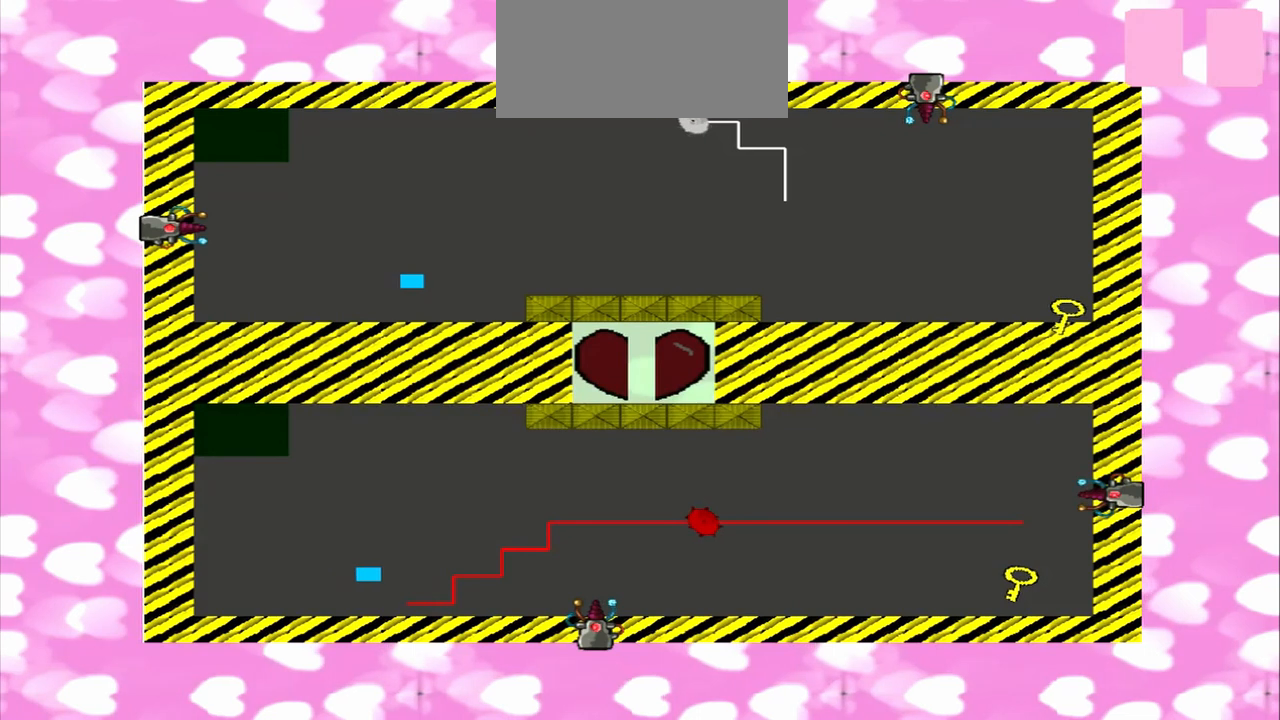
{"buttons": [], "left_stick": "up-right", "right_stick": "right", "events": []}
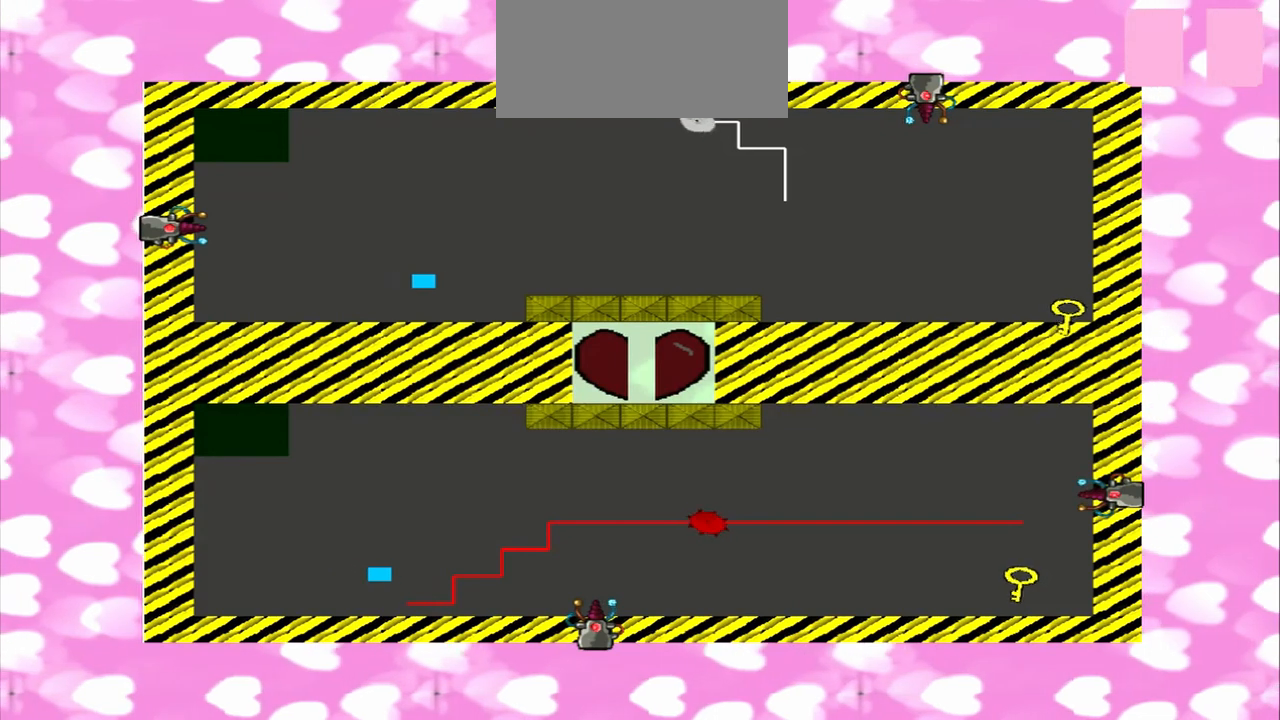
{"buttons": [], "left_stick": "up-right", "right_stick": "right", "events": []}
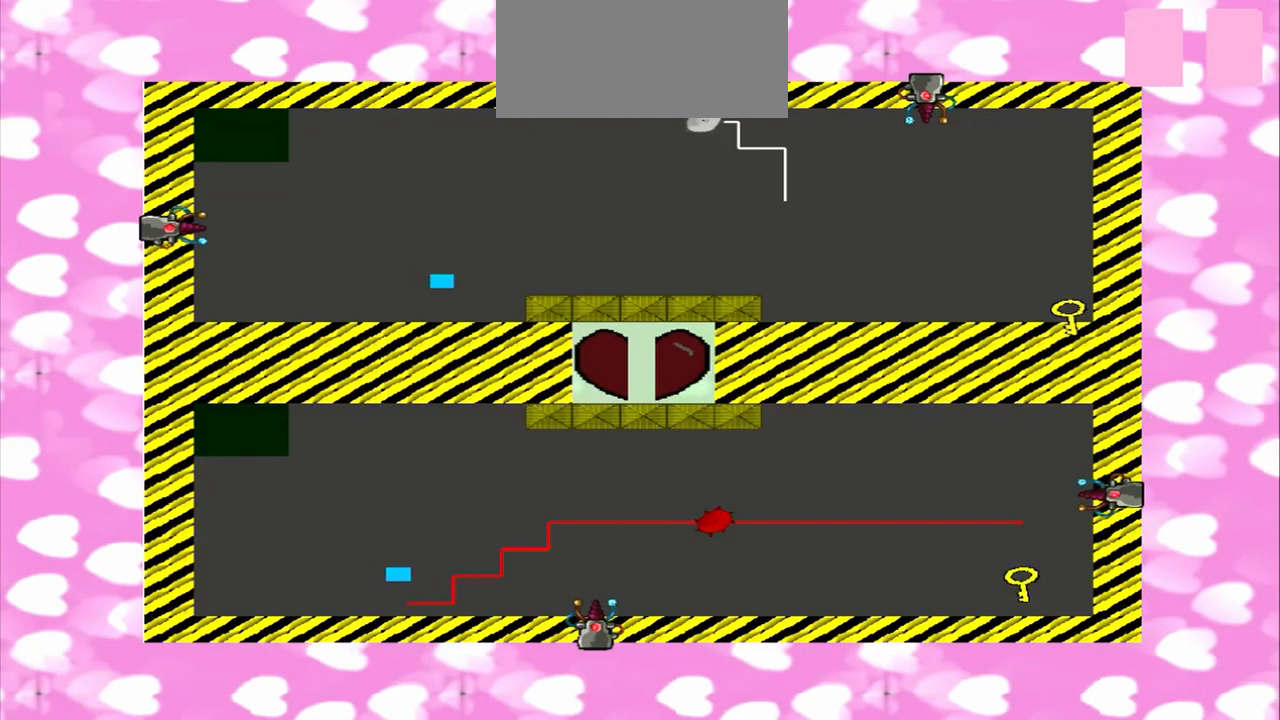
{"buttons": [], "left_stick": "up-right", "right_stick": "right", "events": []}
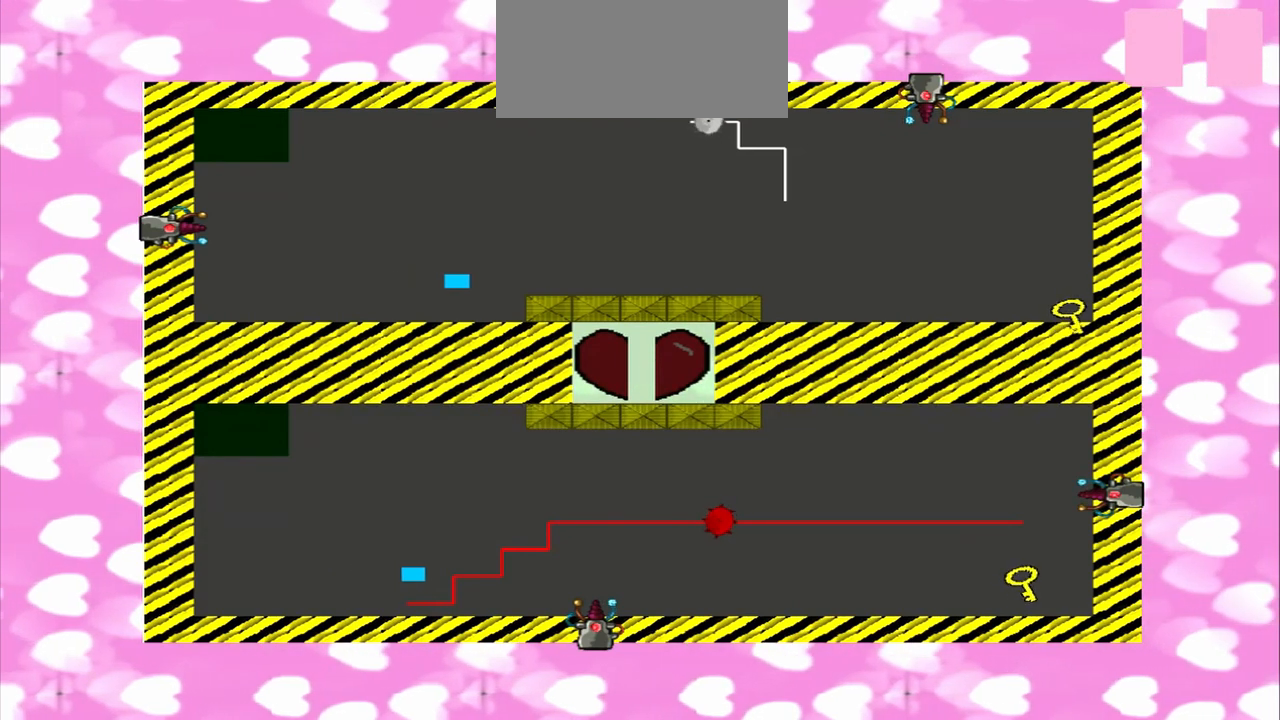
{"buttons": [], "left_stick": "up-right", "right_stick": "right", "events": []}
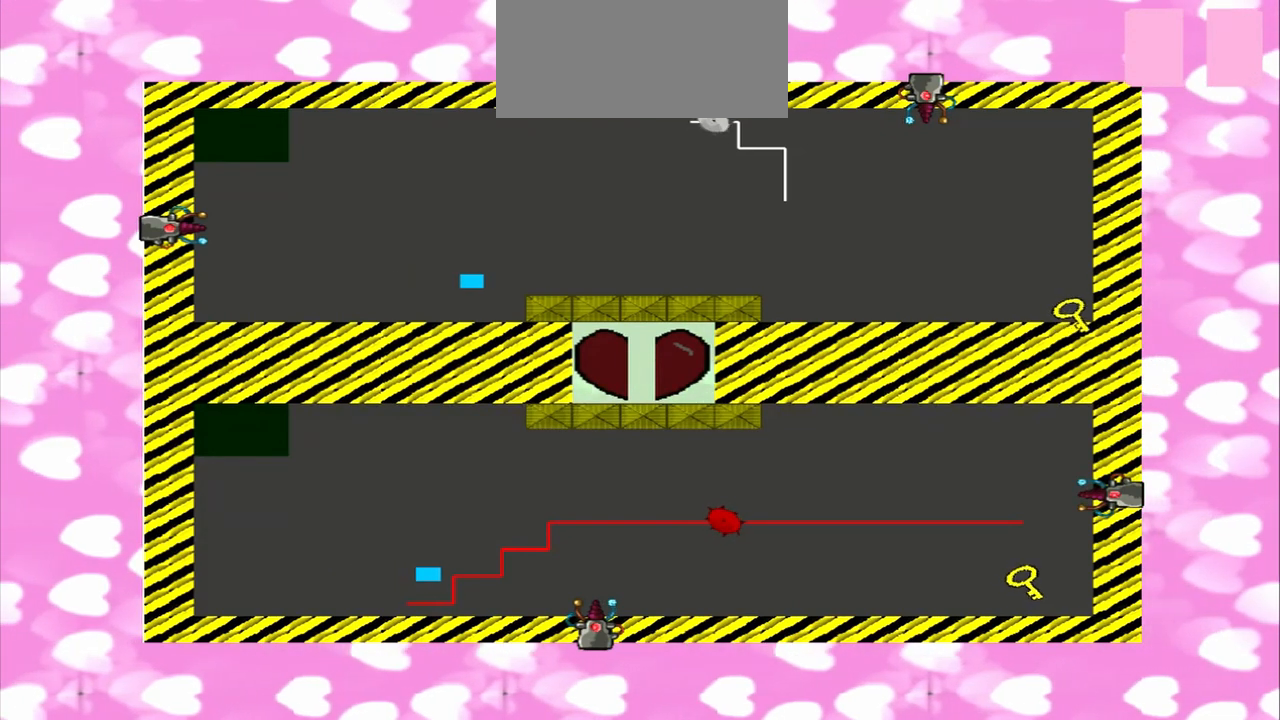
{"buttons": [], "left_stick": "up-right", "right_stick": "right", "events": []}
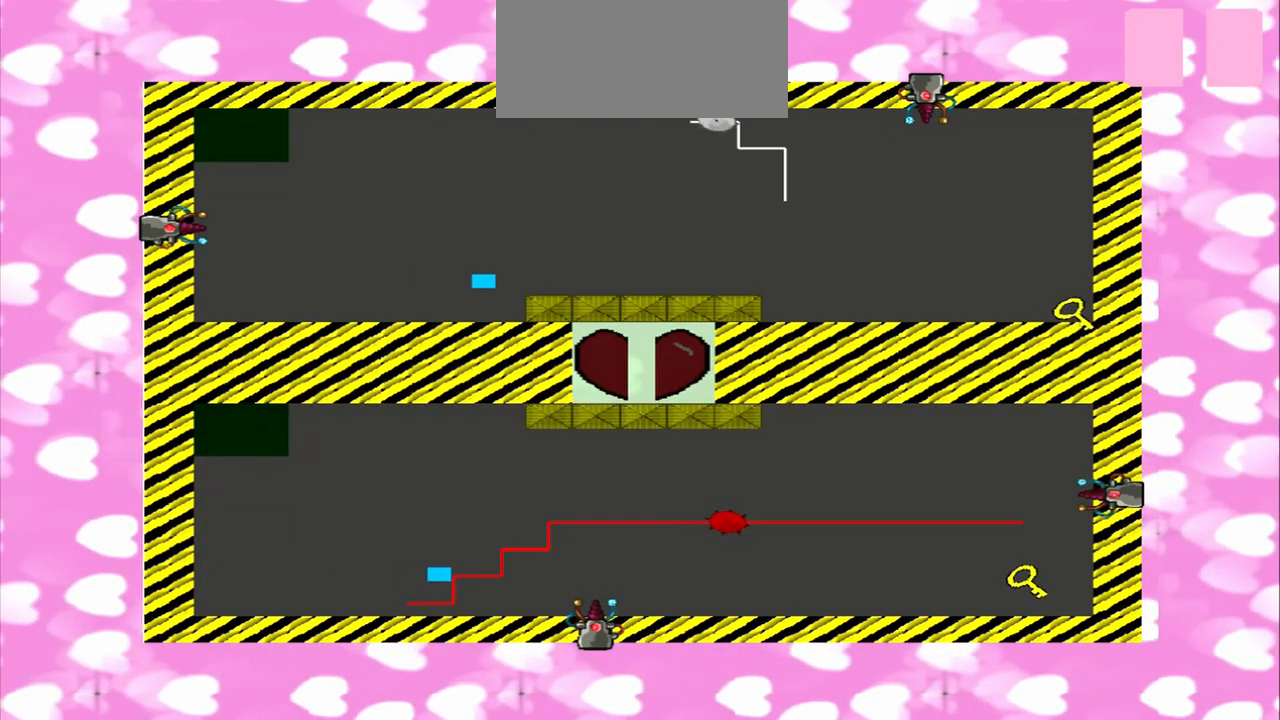
{"buttons": [], "left_stick": "up-right", "right_stick": "right", "events": []}
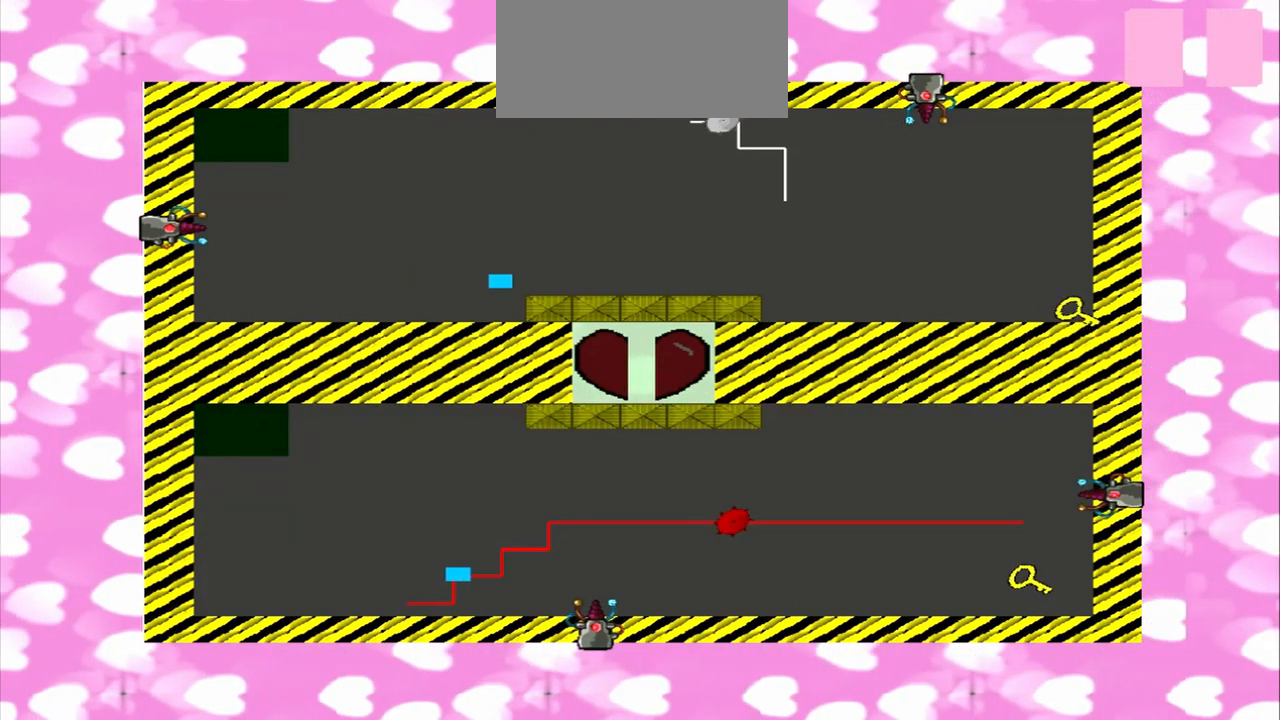
{"buttons": [], "left_stick": "up-right", "right_stick": "right", "events": []}
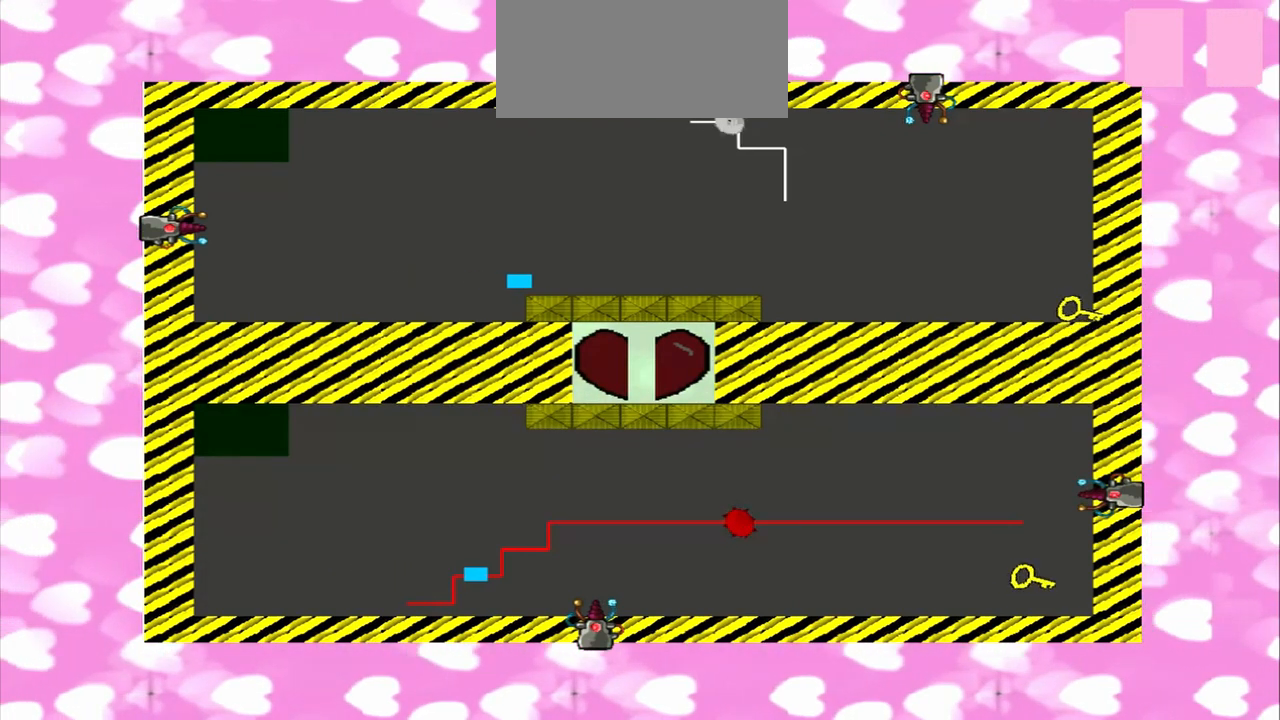
{"buttons": [], "left_stick": "up-right", "right_stick": "right", "events": []}
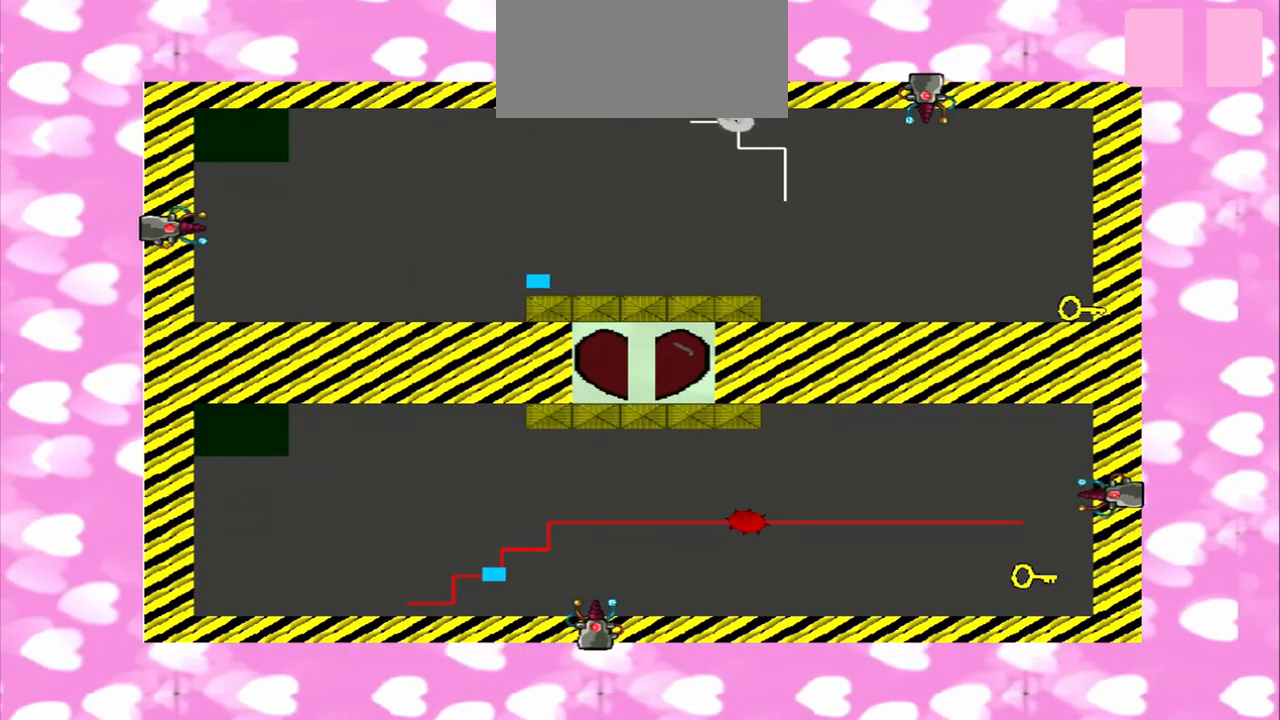
{"buttons": [], "left_stick": "up-right", "right_stick": "right", "events": []}
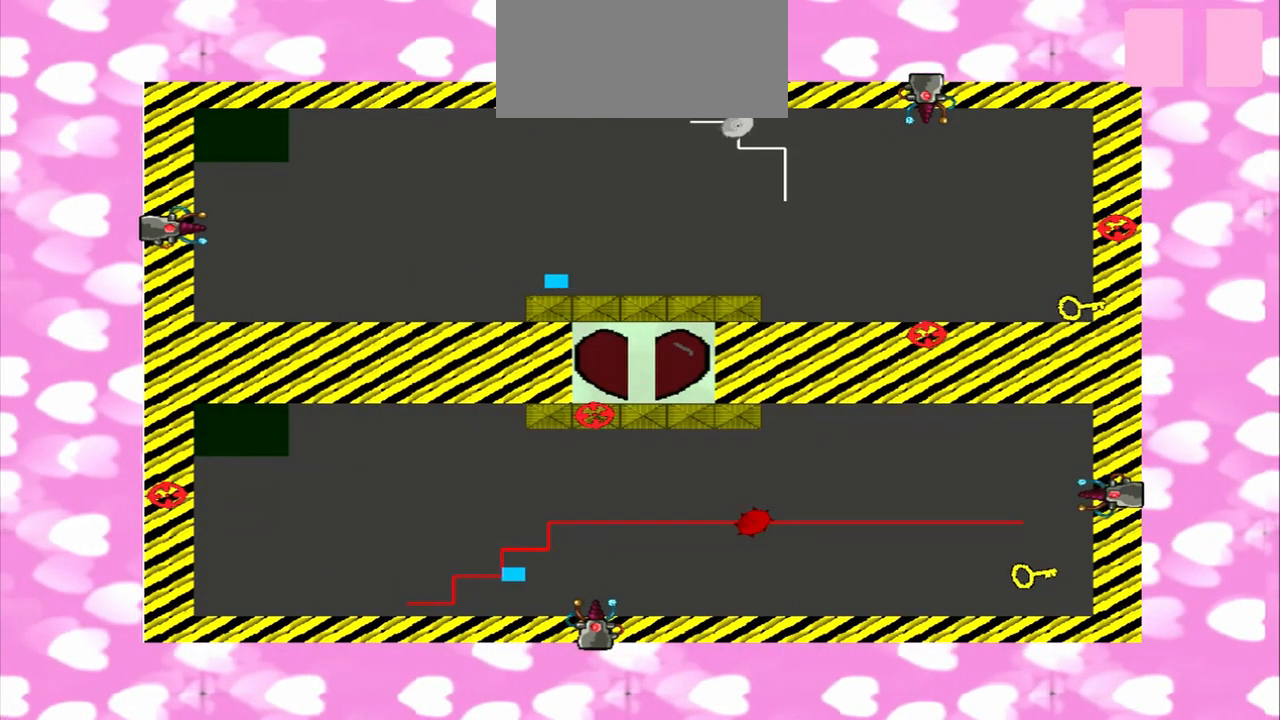
{"buttons": [], "left_stick": "up-right", "right_stick": "right", "events": []}
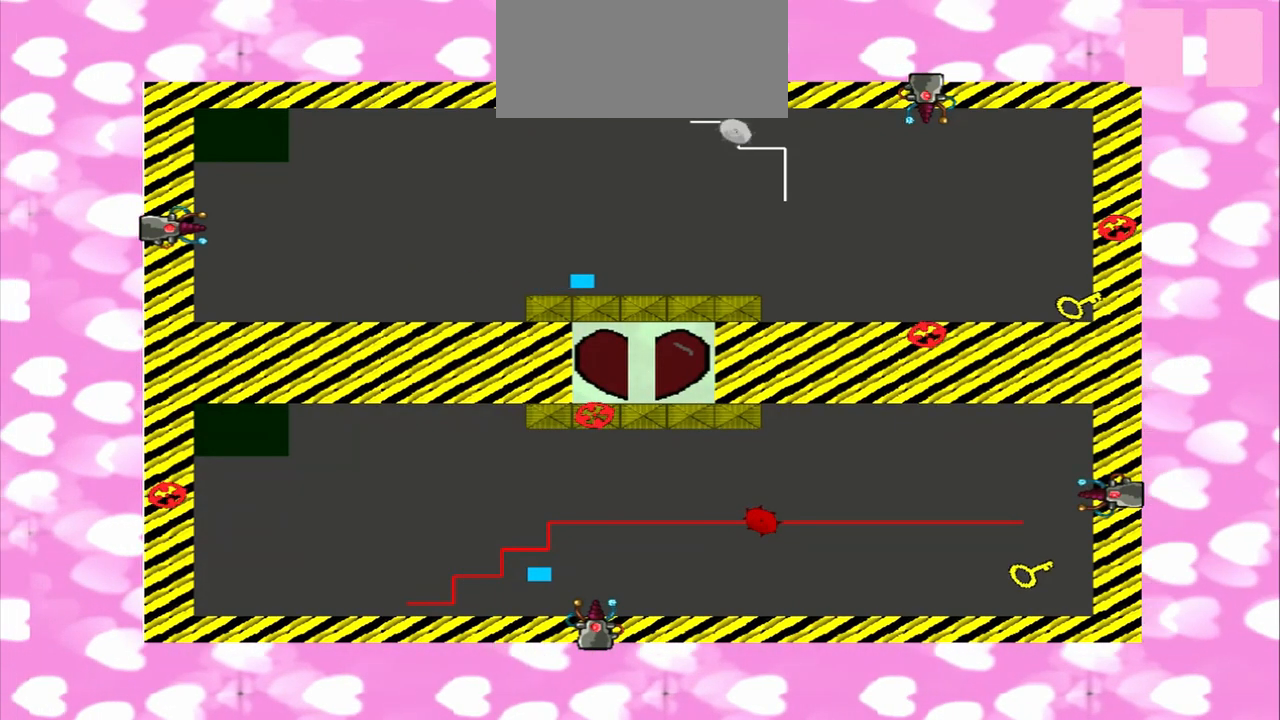
{"buttons": [], "left_stick": "up-right", "right_stick": "right", "events": []}
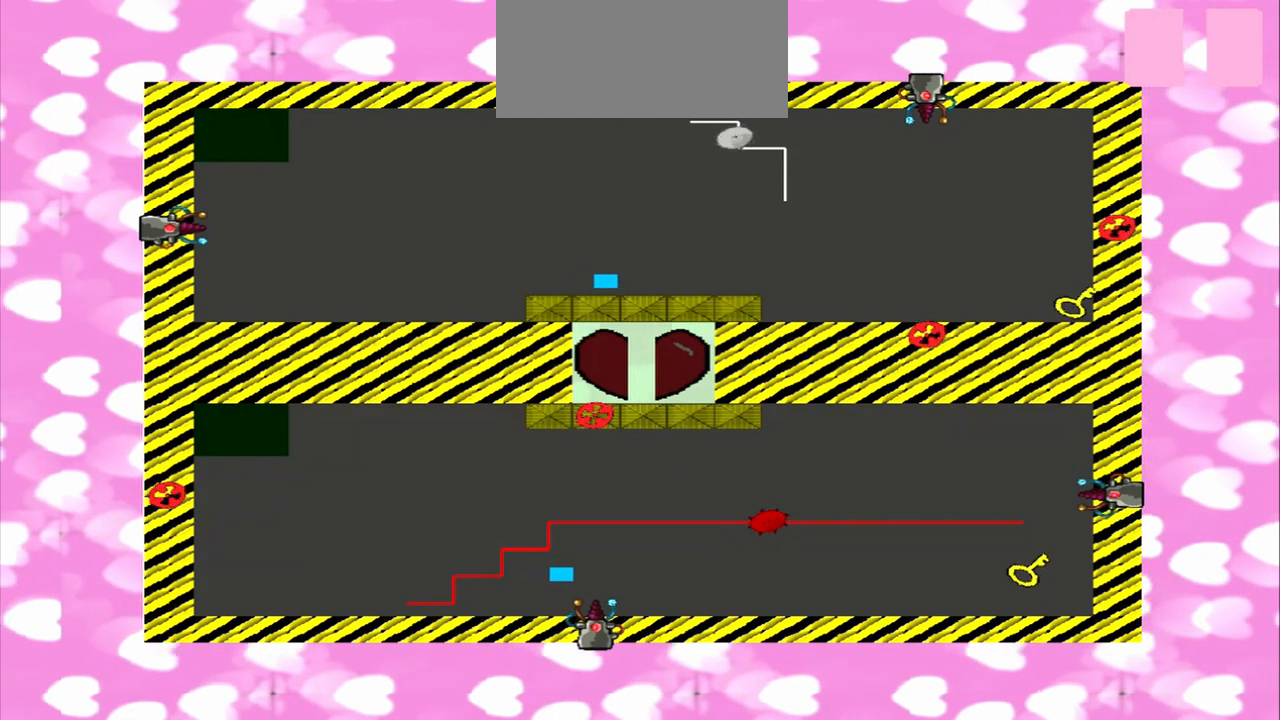
{"buttons": [], "left_stick": "up-right", "right_stick": "right", "events": []}
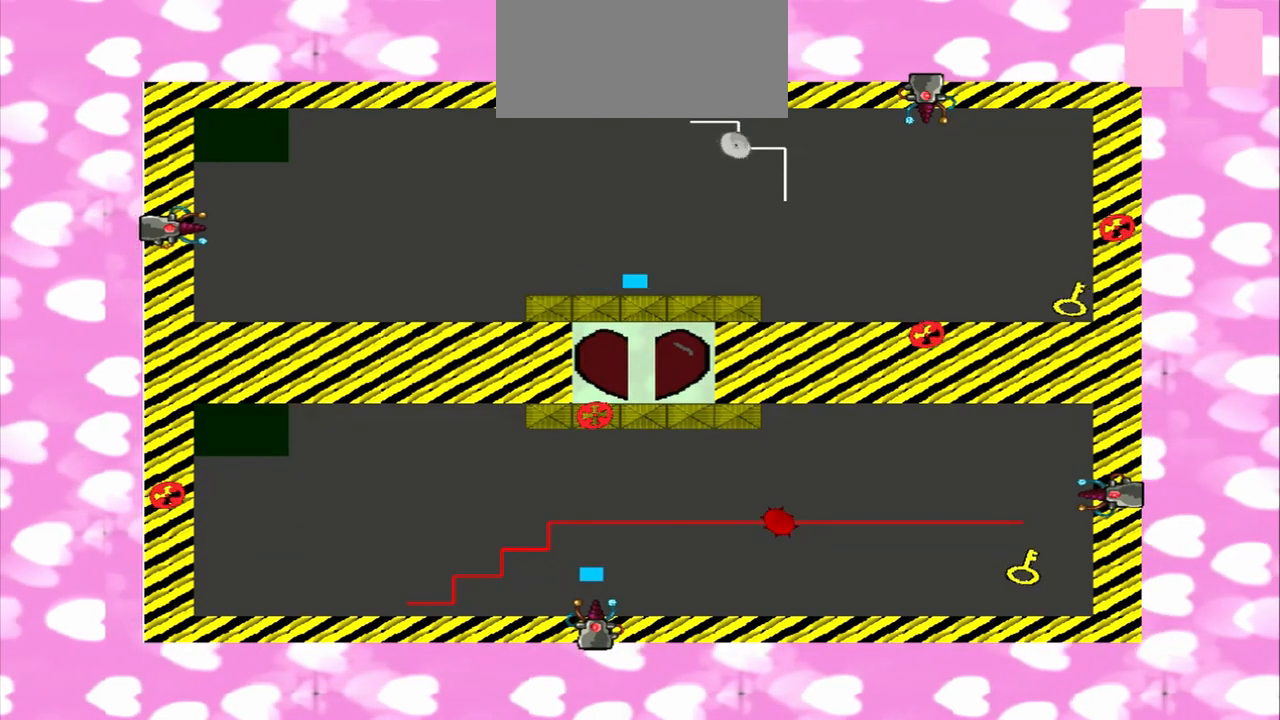
{"buttons": [], "left_stick": "up-right", "right_stick": "right", "events": []}
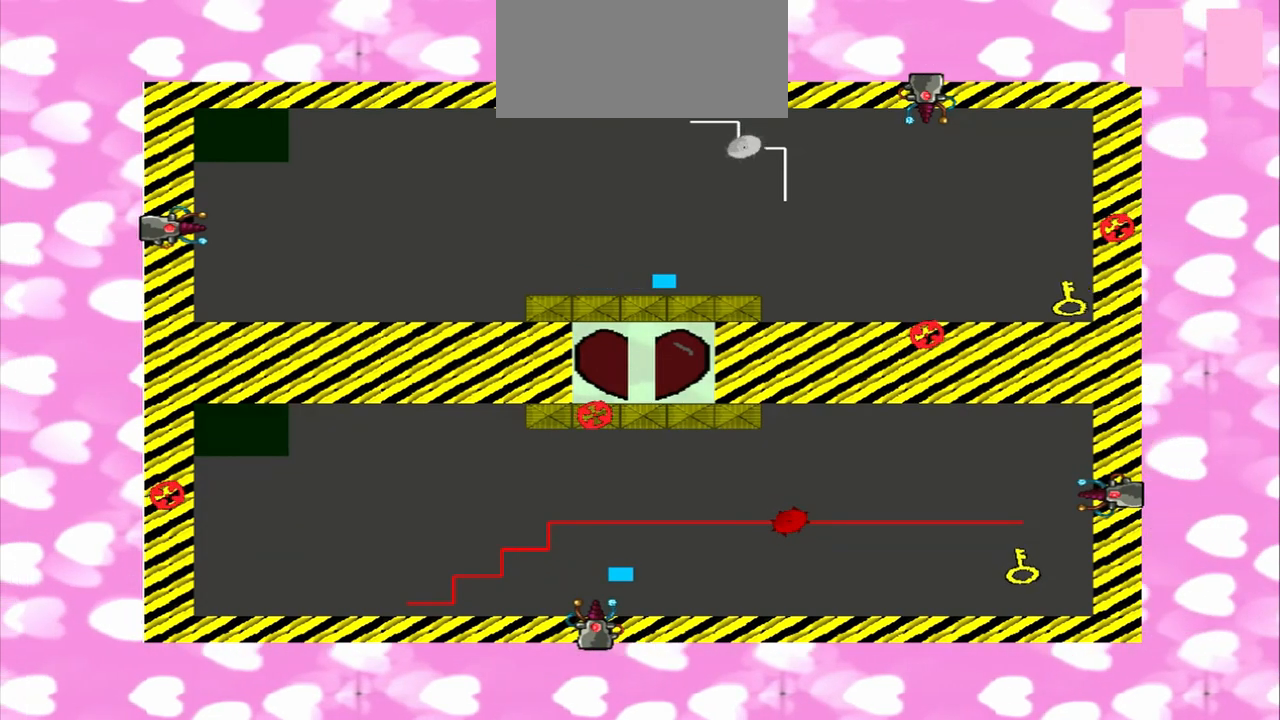
{"buttons": [], "left_stick": "up-right", "right_stick": "right", "events": []}
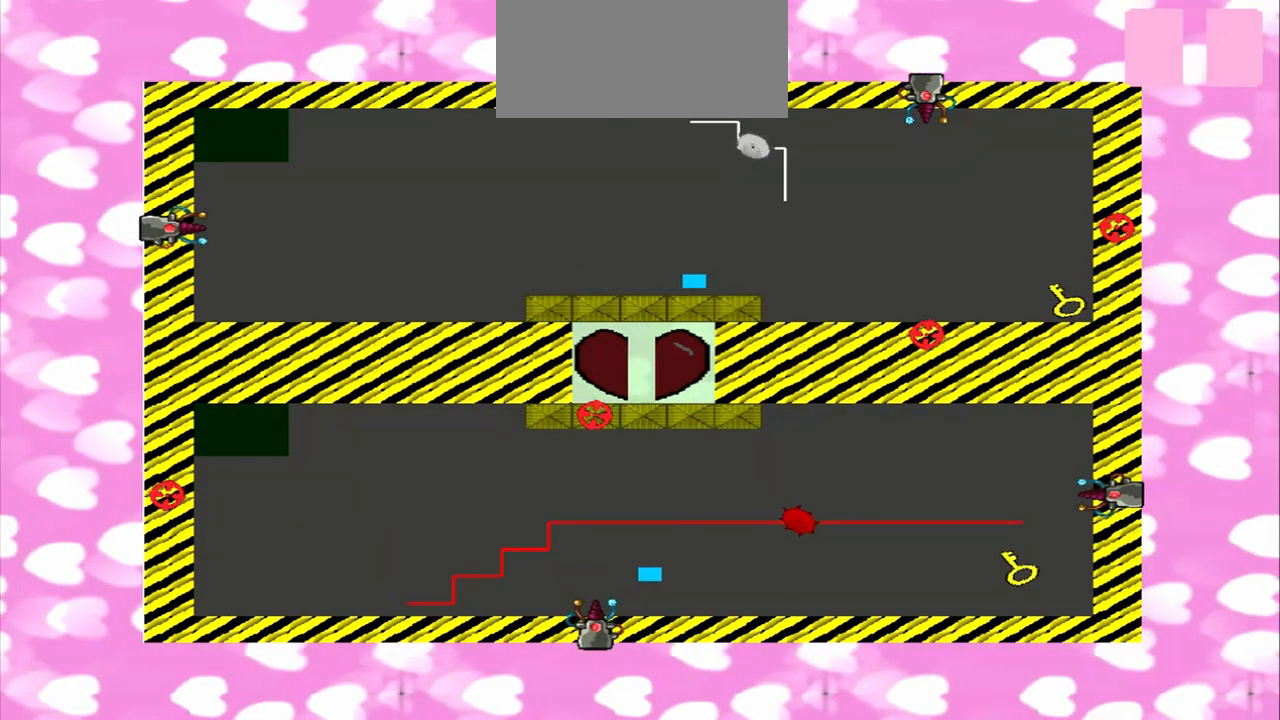
{"buttons": [], "left_stick": "up-right", "right_stick": "right", "events": []}
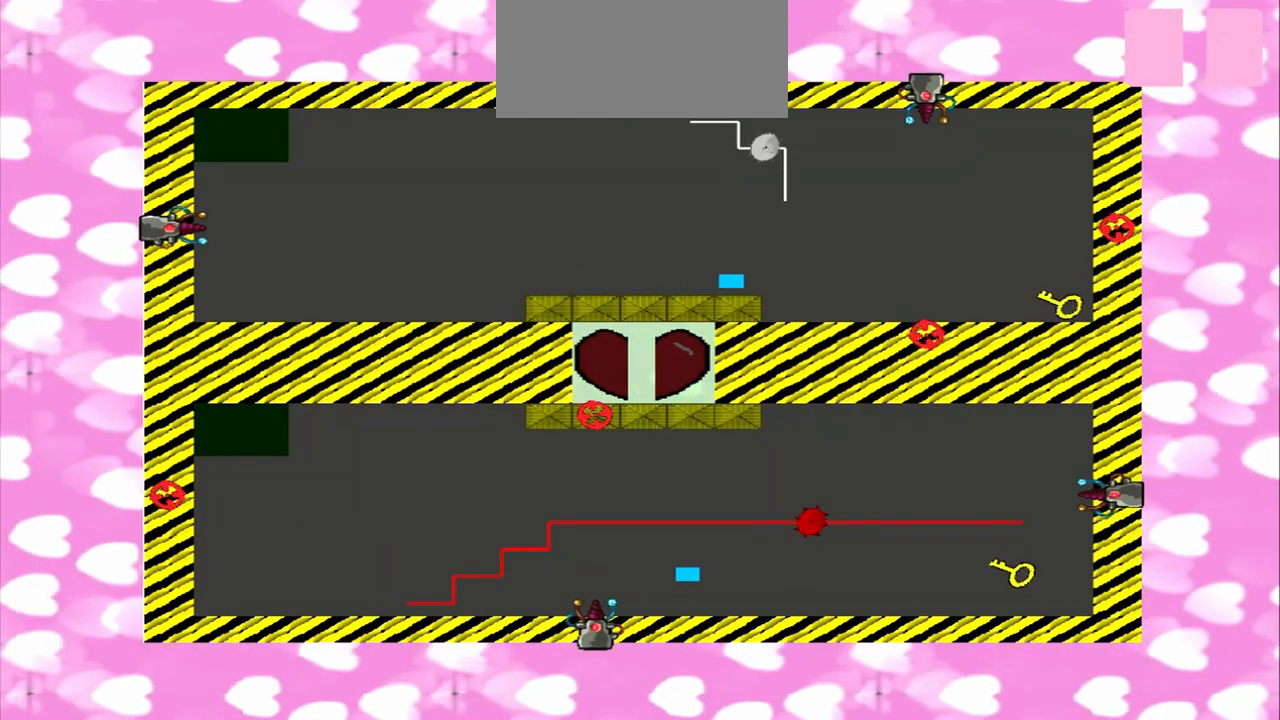
{"buttons": [], "left_stick": "up-right", "right_stick": "right", "events": []}
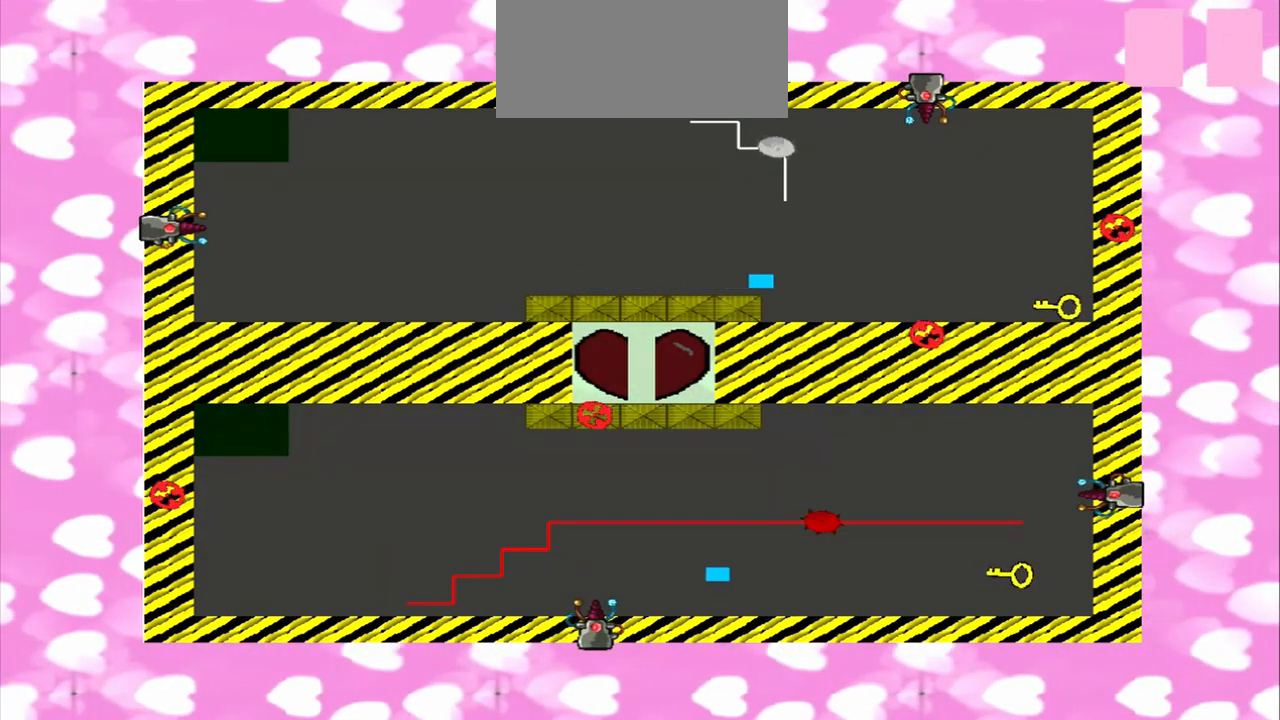
{"buttons": [], "left_stick": "up", "right_stick": "right", "events": [[292, "left_stick", "right"], [458, "left_stick", "up"]]}
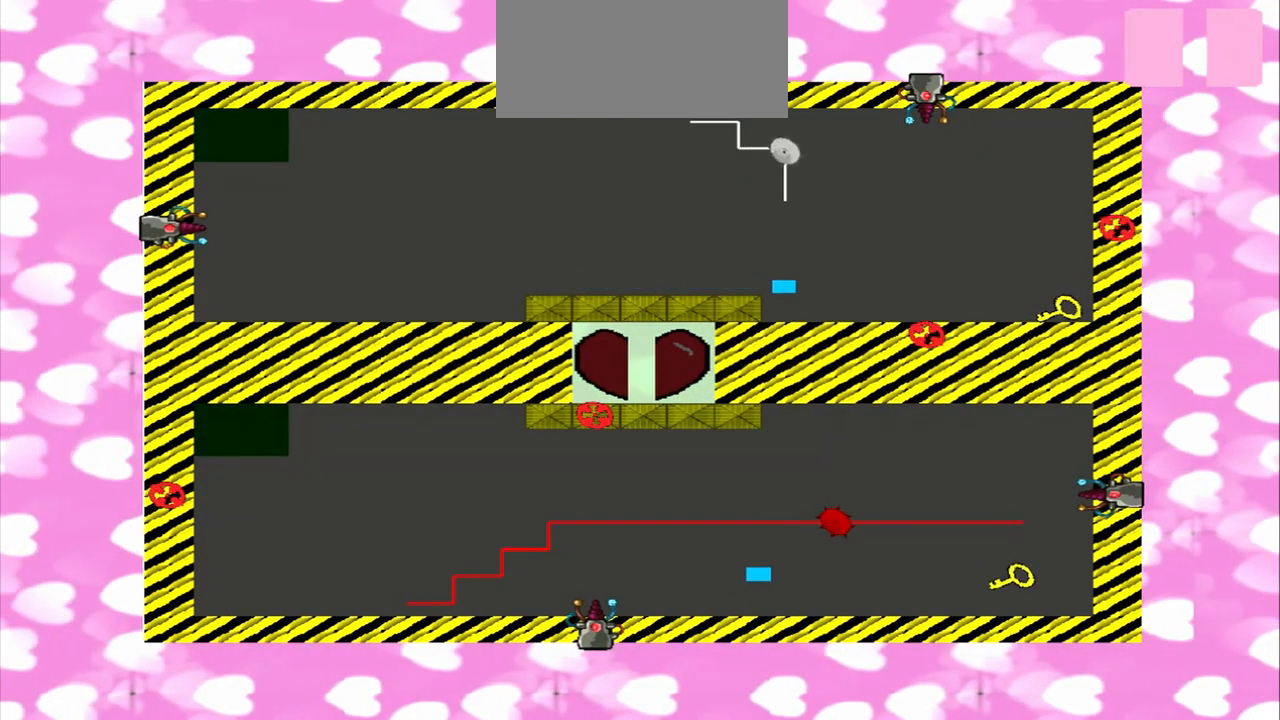
{"buttons": [], "left_stick": "center", "right_stick": "right", "events": [[42, "left_stick", "center"], [167, "left_stick", "up"], [333, "left_stick", "center"], [417, "left_stick", "up"], [500, "left_stick", "center"]]}
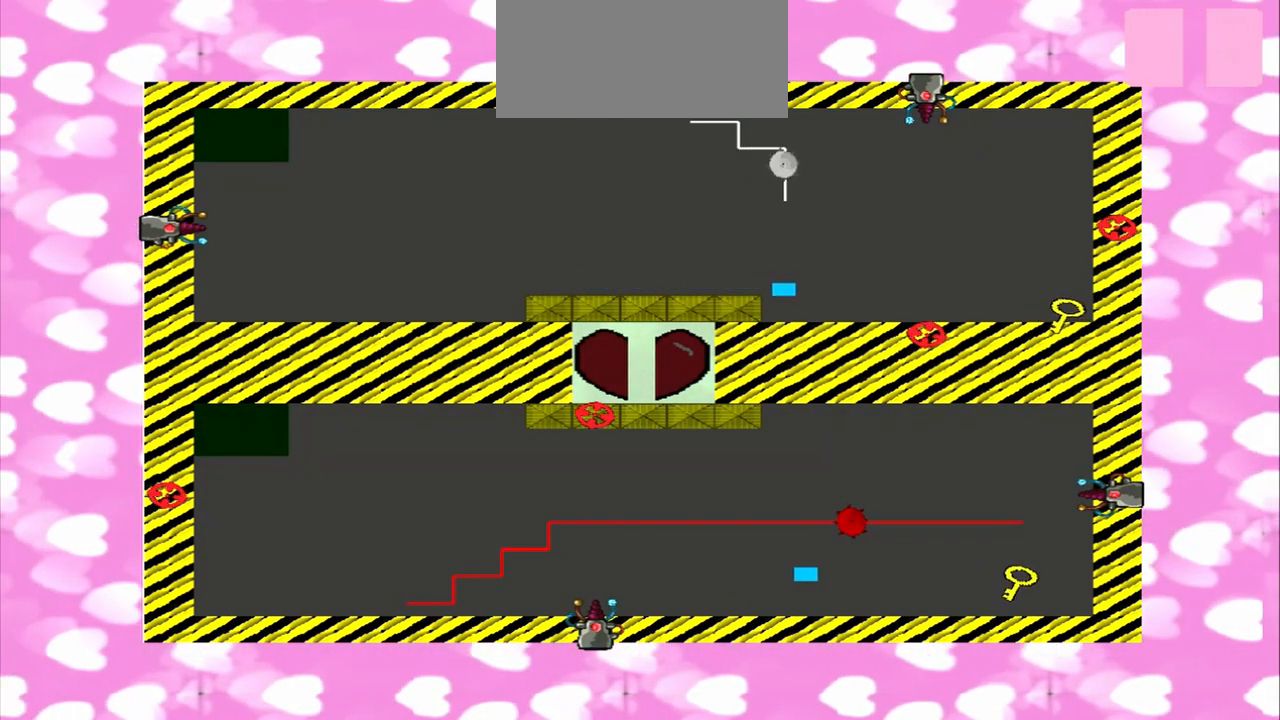
{"buttons": [], "left_stick": "up", "right_stick": "right", "events": [[83, "left_stick", "up"], [208, "left_stick", "center"], [458, "left_stick", "up"]]}